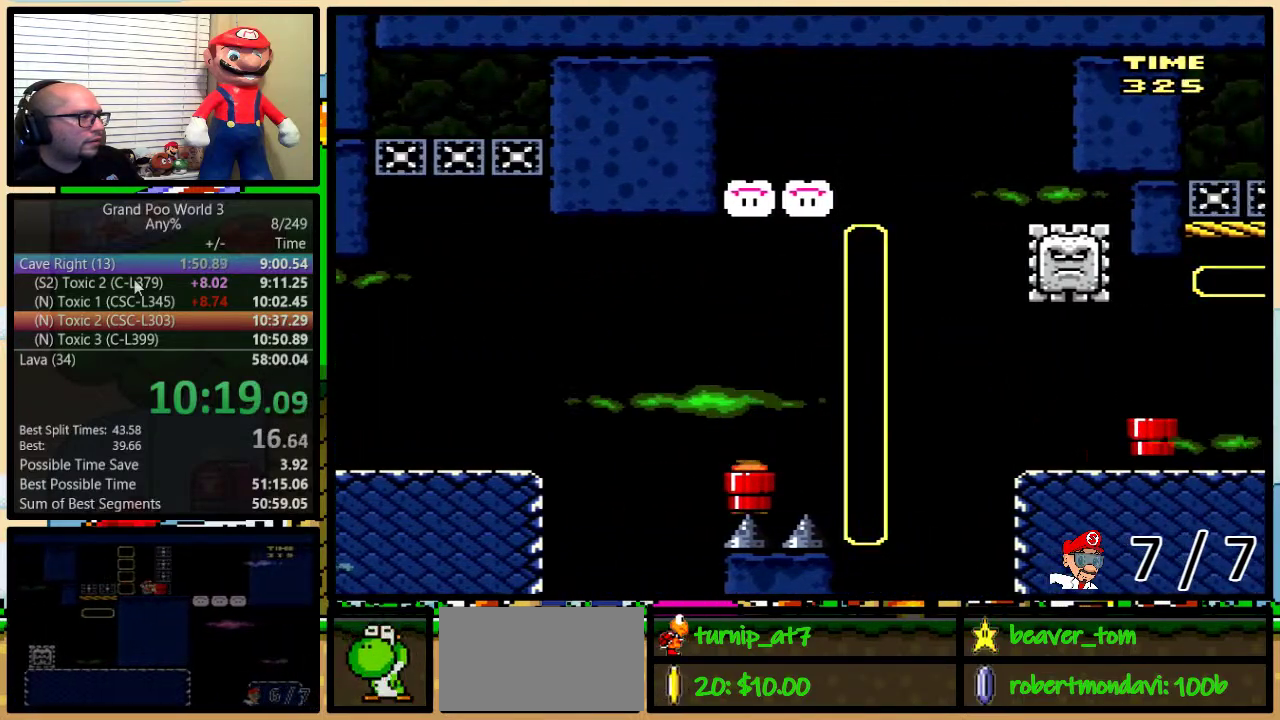
Gameplay with a controller (Nintendo layout); each line is a JSON object with the inputs held at the frame after it. "events" lists button and stick changes between this image and that frame as [ms after this image, input, new state], when the widget could be followed in between. Not read: L3 R3.
{"buttons": ["B", "Y"], "events": [[67, "B", "down"], [117, "DPAD_DOWN", "up"]]}
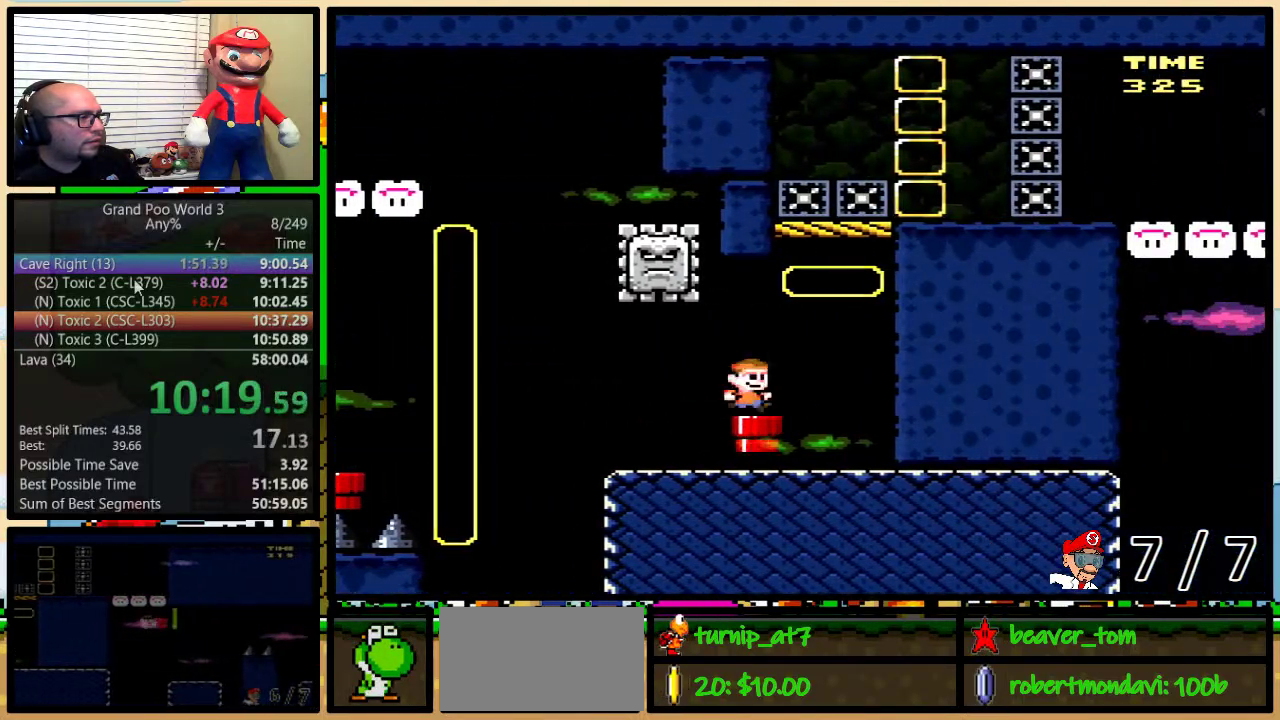
{"buttons": ["Y", "DPAD_UP", "DPAD_RIGHT"], "events": [[67, "DPAD_LEFT", "down"], [134, "B", "up"], [134, "DPAD_LEFT", "up"], [167, "DPAD_RIGHT", "down"], [201, "DPAD_UP", "down"]]}
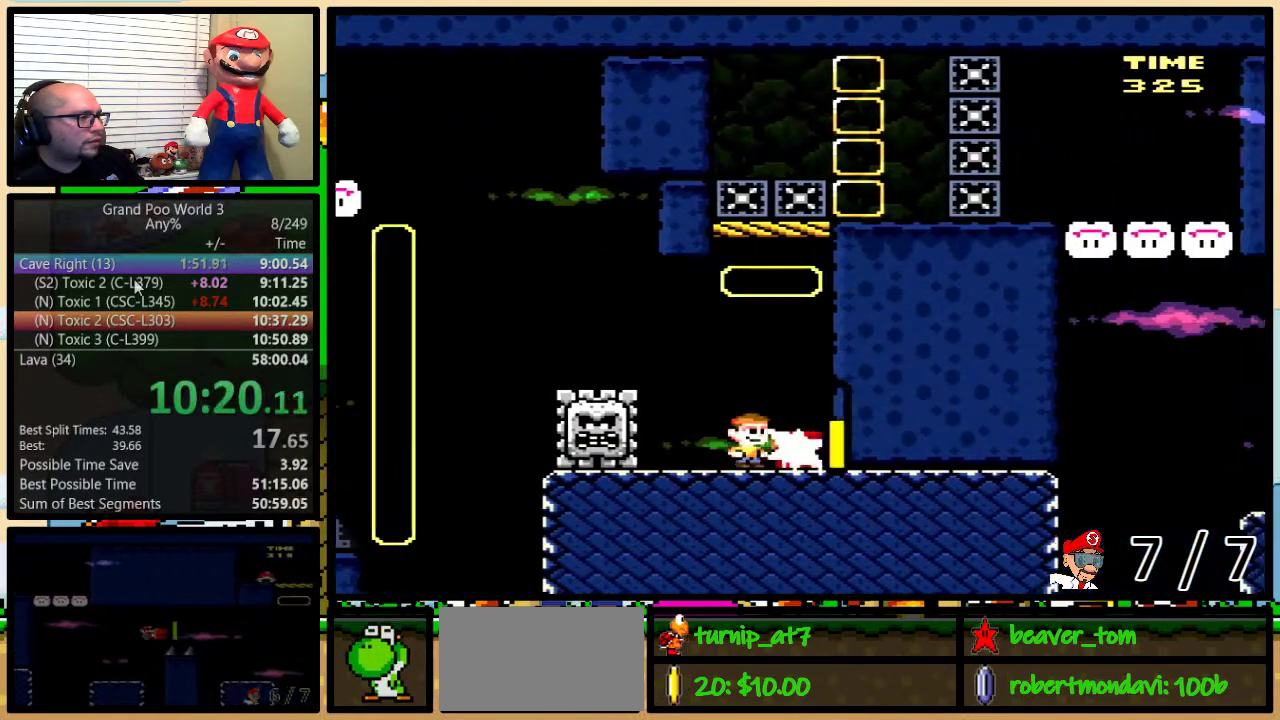
{"buttons": ["Y", "DPAD_UP", "DPAD_LEFT"], "events": [[50, "DPAD_LEFT", "down"], [50, "DPAD_RIGHT", "up"], [50, "Y", "up"], [117, "Y", "down"], [334, "A", "down"], [434, "A", "up"]]}
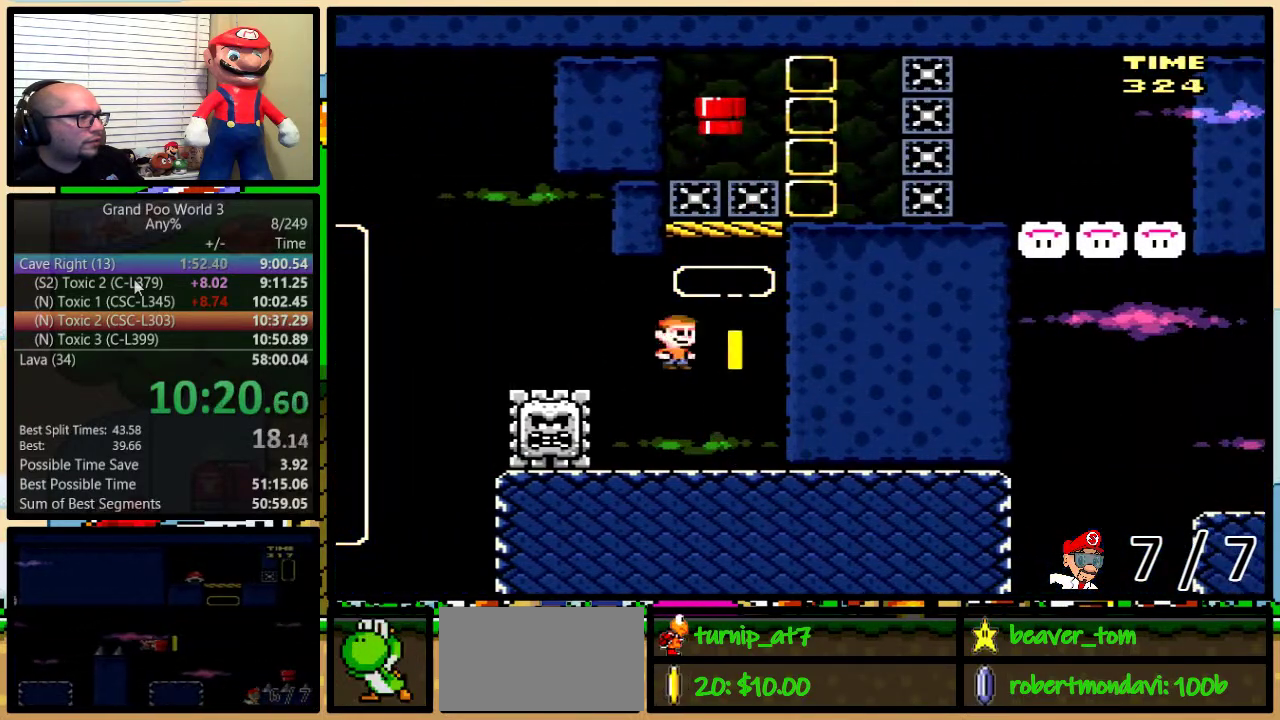
{"buttons": ["A", "Y", "DPAD_LEFT"], "events": [[167, "A", "down"], [451, "DPAD_UP", "up"]]}
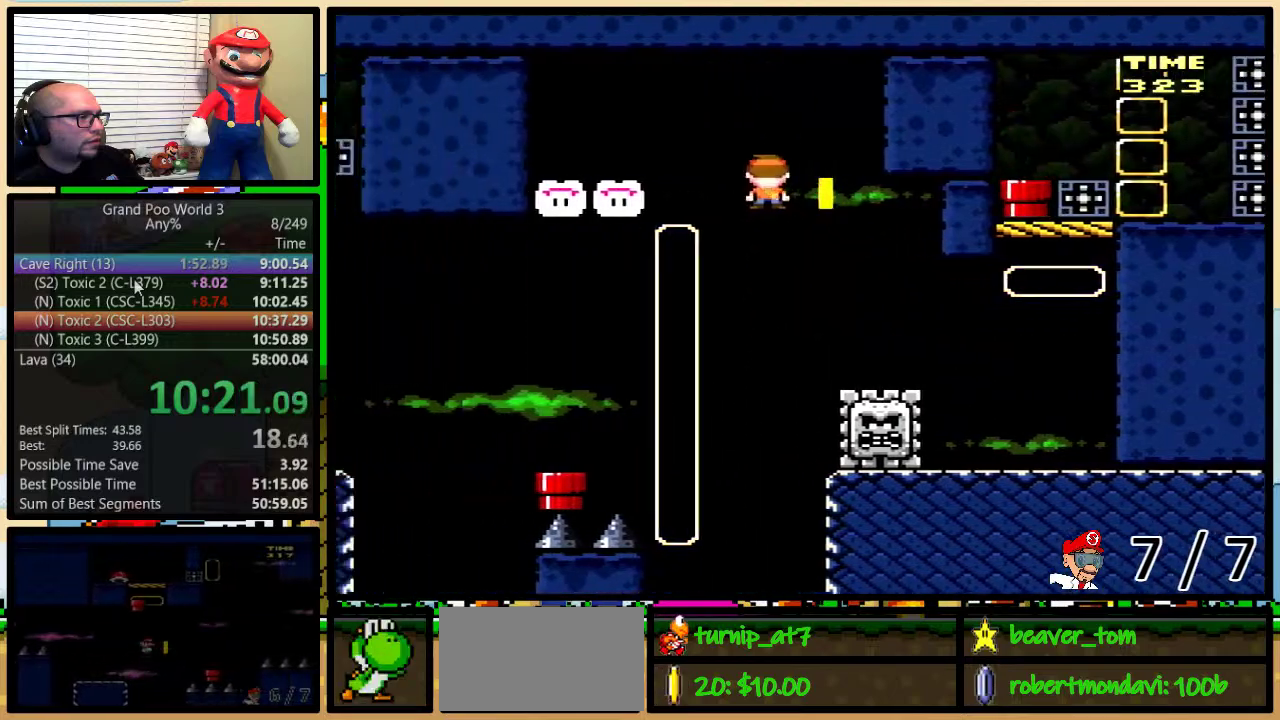
{"buttons": ["Y", "DPAD_RIGHT"], "events": [[117, "A", "up"], [400, "DPAD_LEFT", "up"], [434, "DPAD_RIGHT", "down"]]}
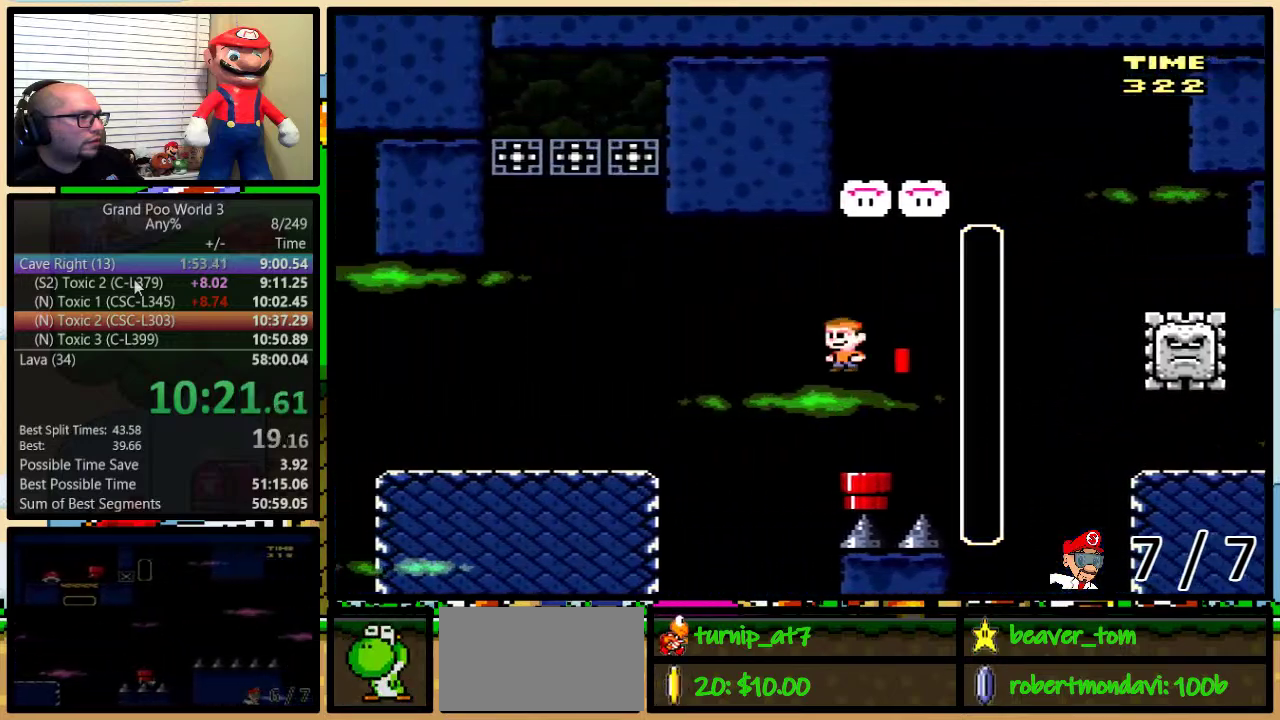
{"buttons": ["Y", "DPAD_RIGHT"], "events": [[34, "DPAD_DOWN", "down"], [67, "DPAD_RIGHT", "up"], [334, "DPAD_DOWN", "up"], [434, "DPAD_RIGHT", "down"]]}
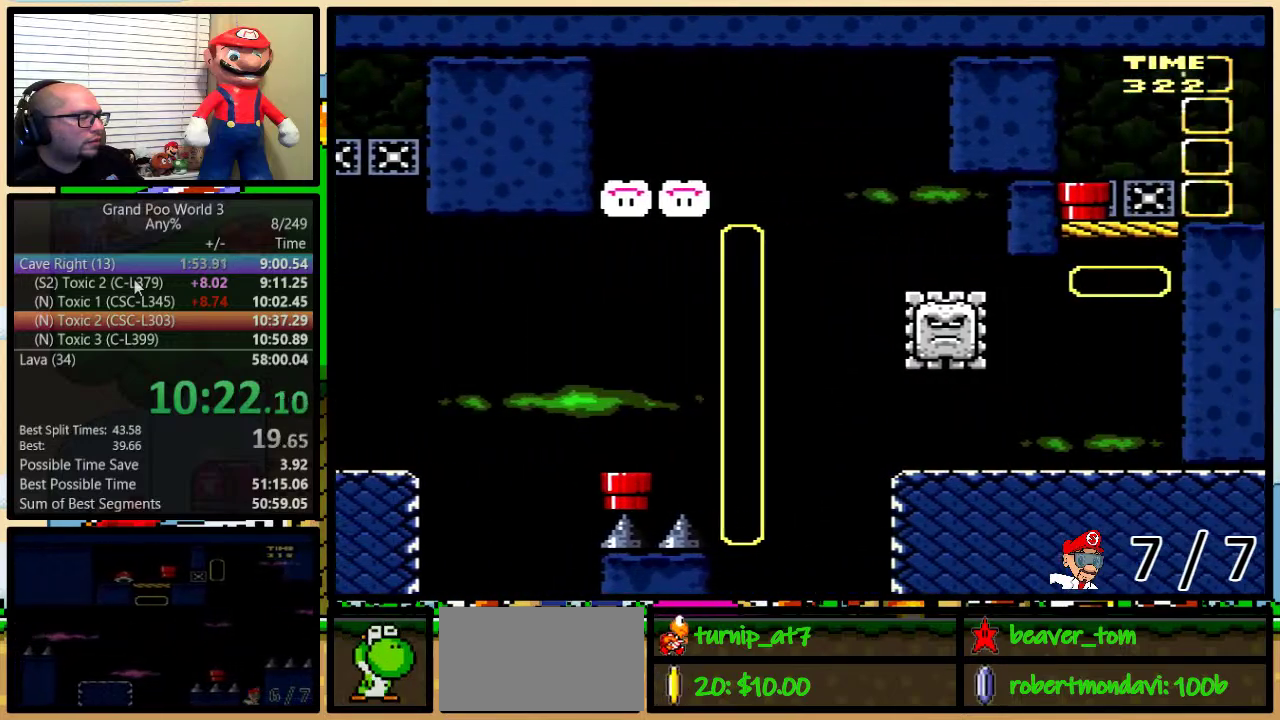
{"buttons": ["Y", "DPAD_RIGHT"], "events": []}
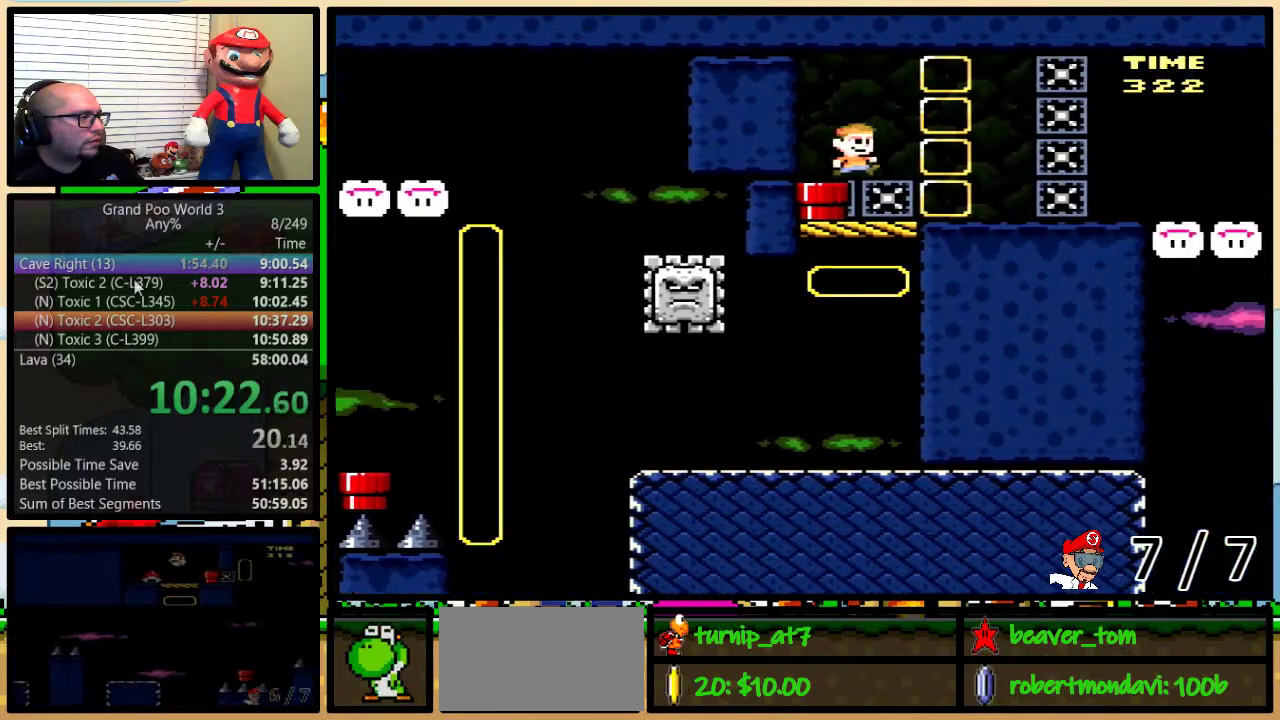
{"buttons": ["Y", "DPAD_RIGHT"], "events": [[50, "DPAD_LEFT", "down"], [50, "DPAD_RIGHT", "up"], [301, "DPAD_LEFT", "up"], [301, "DPAD_RIGHT", "down"]]}
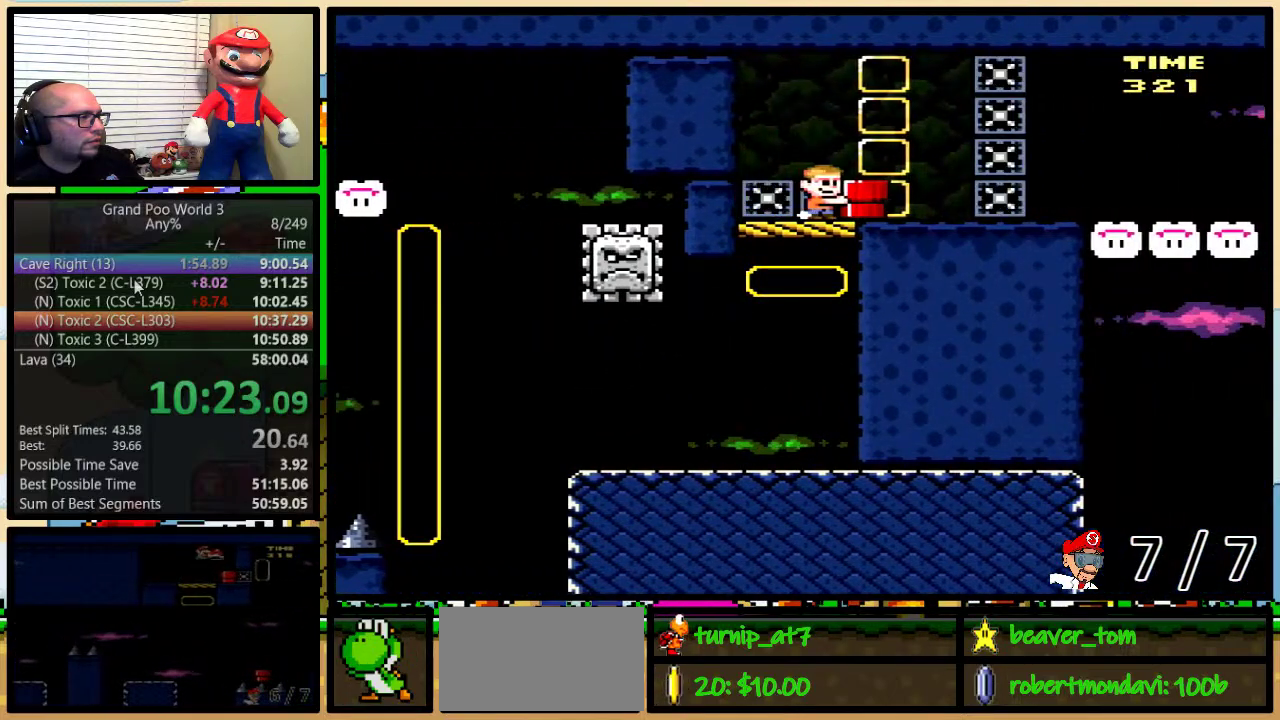
{"buttons": ["Y", "DPAD_UP", "DPAD_RIGHT"], "events": [[83, "DPAD_UP", "down"]]}
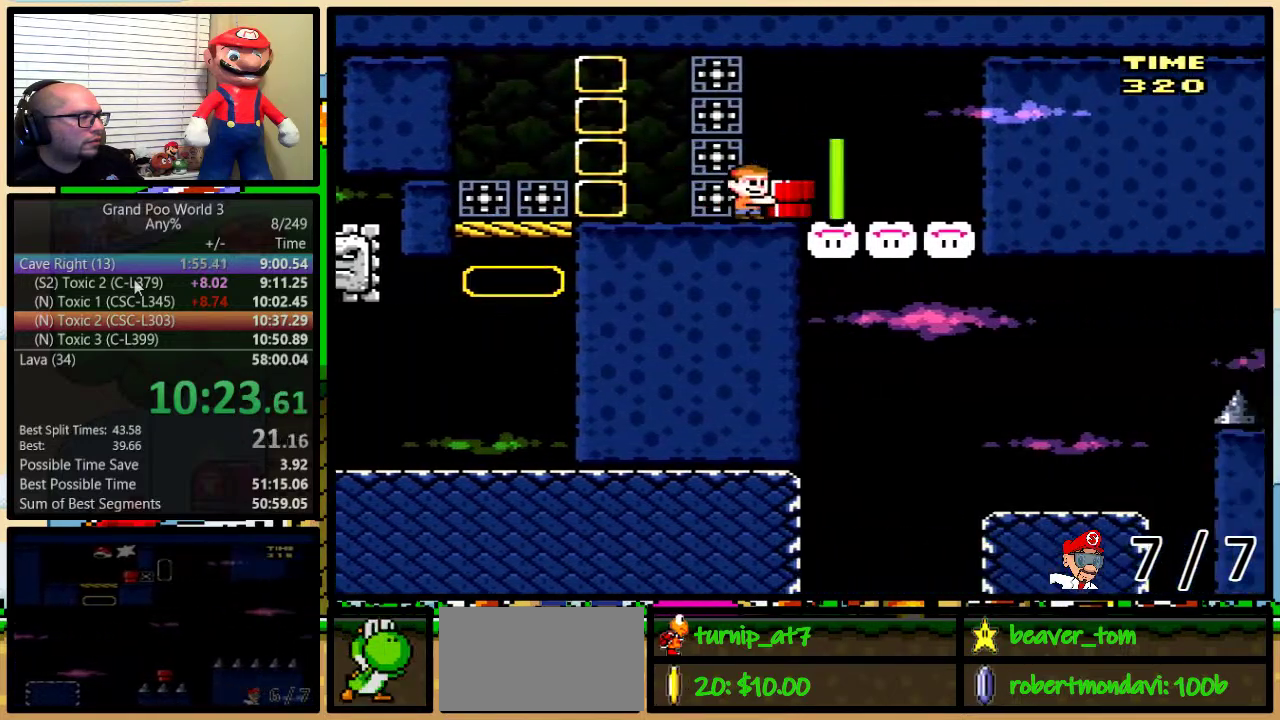
{"buttons": ["Y", "DPAD_UP", "DPAD_RIGHT"], "events": []}
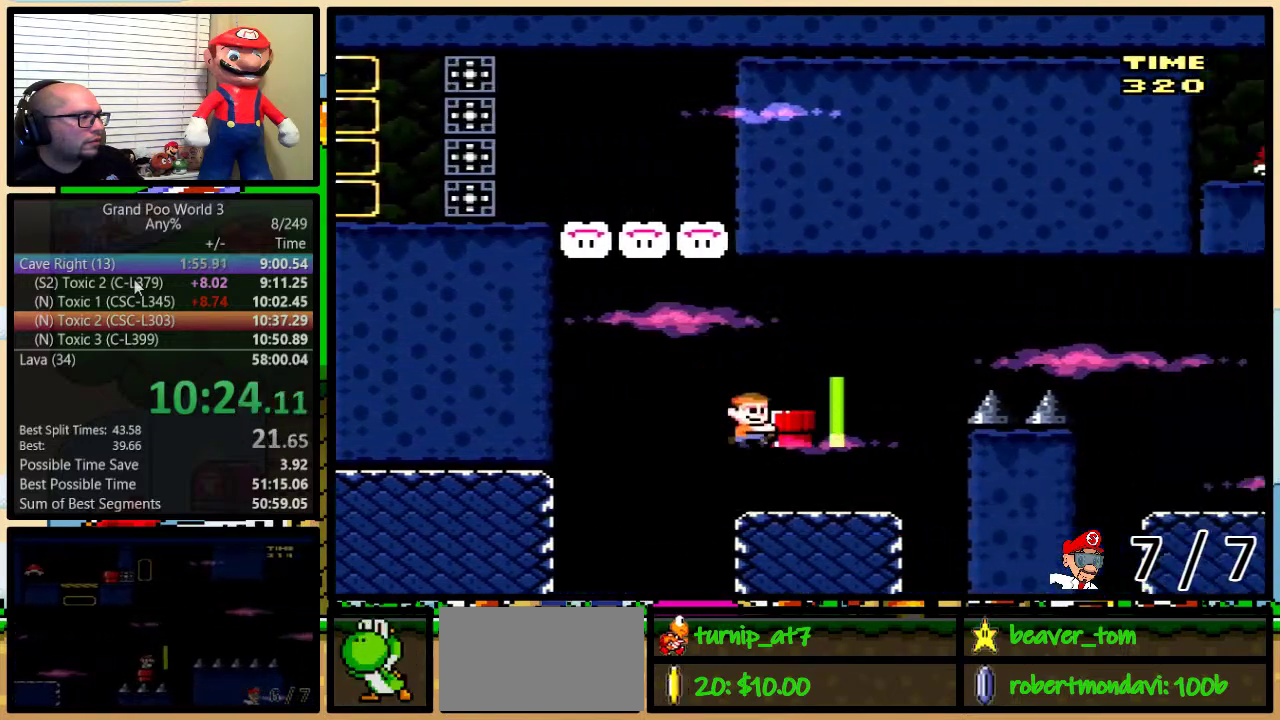
{"buttons": ["B", "Y", "DPAD_UP", "DPAD_RIGHT"], "events": [[150, "B", "down"], [384, "B", "up"], [450, "B", "down"]]}
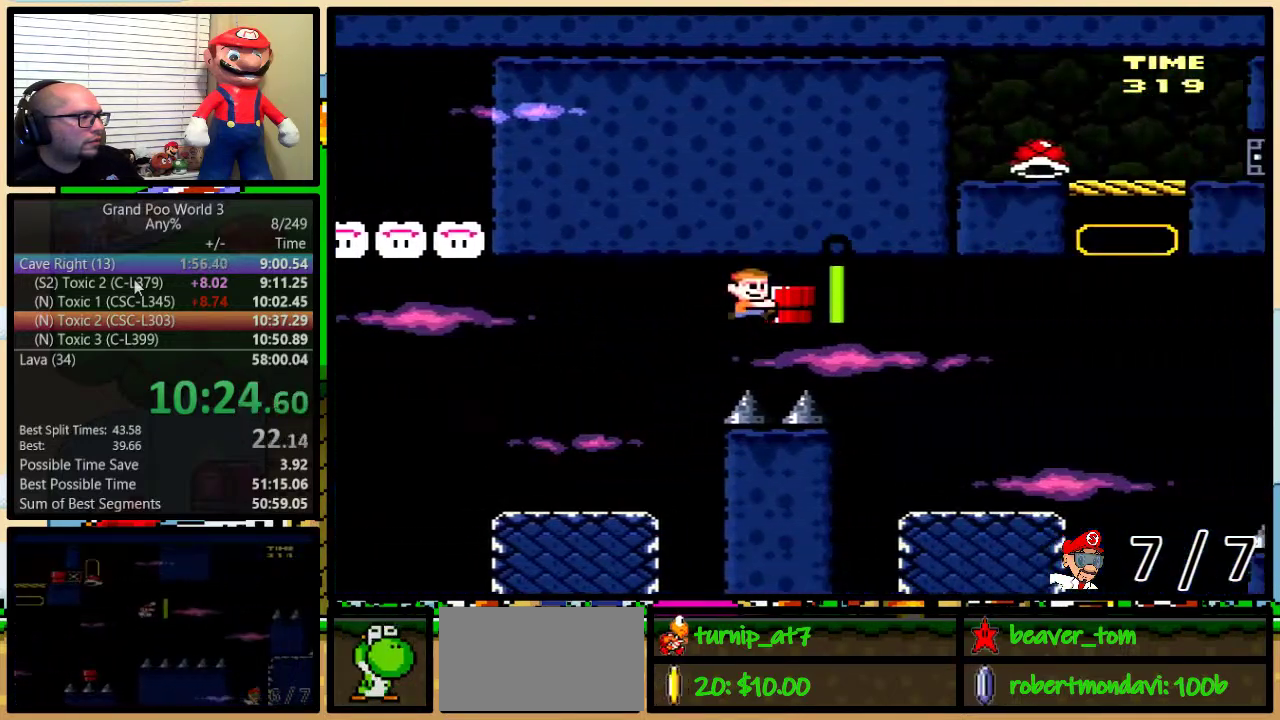
{"buttons": ["Y", "DPAD_UP", "DPAD_RIGHT"], "events": [[167, "B", "up"]]}
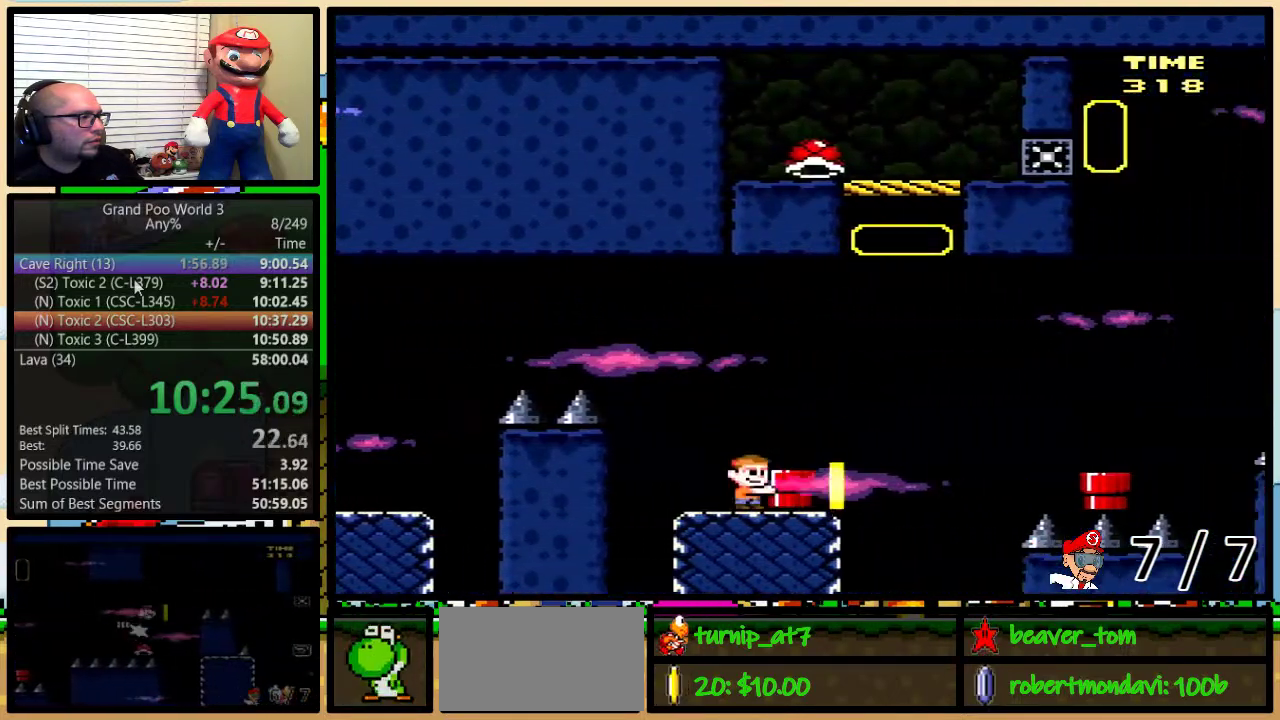
{"buttons": ["A", "Y", "DPAD_UP", "DPAD_RIGHT"], "events": [[50, "Y", "up"], [117, "A", "down"], [150, "Y", "down"], [217, "A", "up"], [300, "A", "down"], [367, "A", "up"], [434, "A", "down"]]}
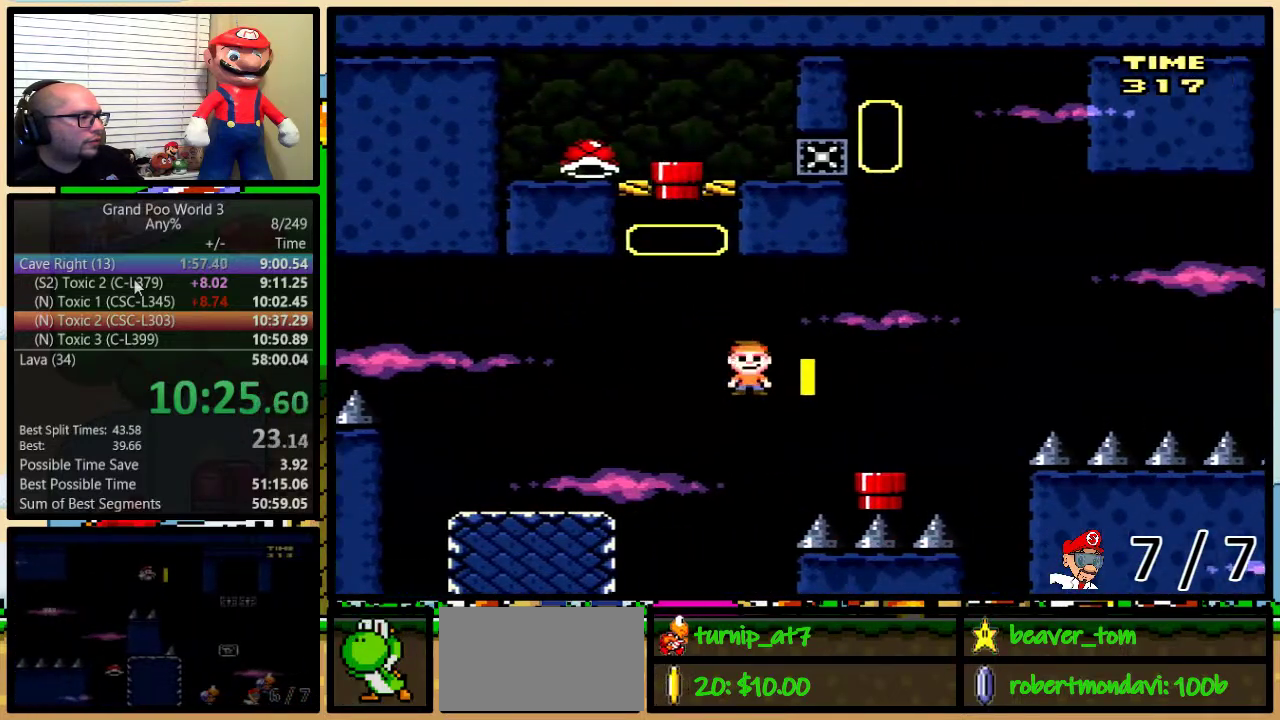
{"buttons": ["B", "Y", "DPAD_LEFT"], "events": [[50, "A", "up"], [151, "DPAD_DOWN", "down"], [151, "DPAD_UP", "up"], [217, "DPAD_RIGHT", "up"], [367, "B", "down"], [367, "DPAD_DOWN", "up"], [367, "DPAD_LEFT", "down"]]}
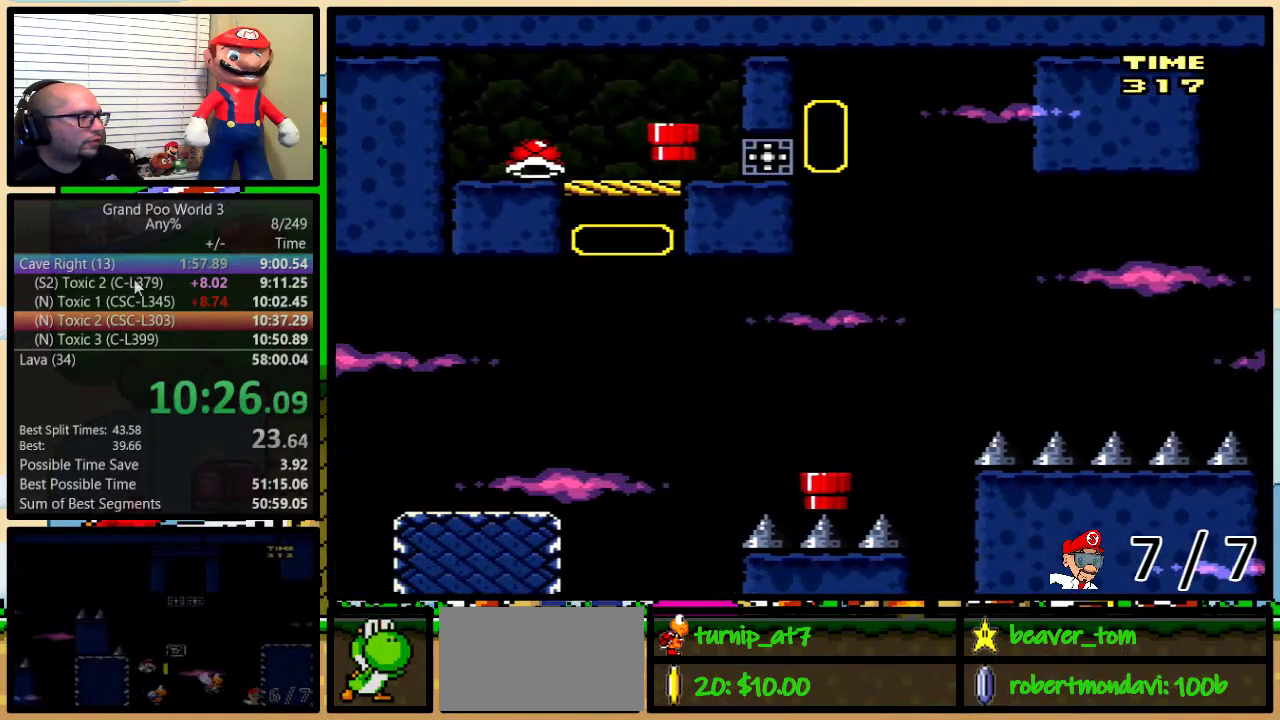
{"buttons": ["B", "Y", "DPAD_LEFT"], "events": []}
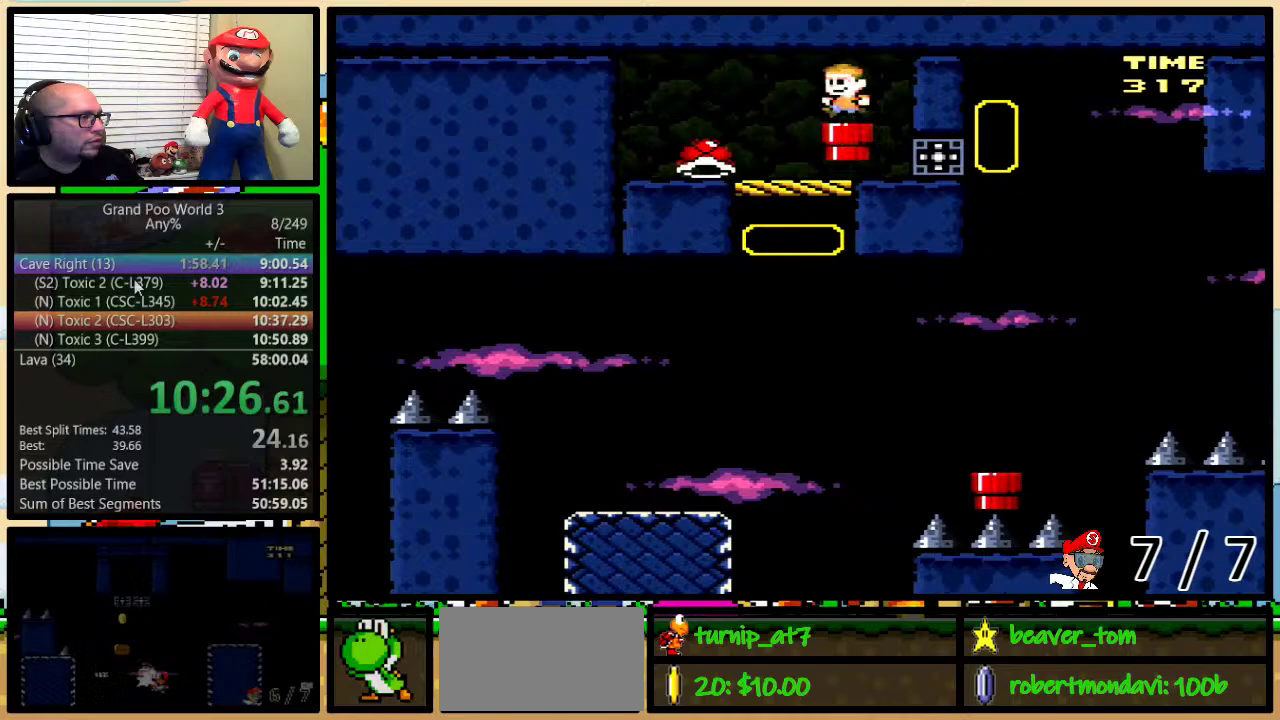
{"buttons": ["Y", "DPAD_RIGHT"], "events": [[351, "DPAD_LEFT", "up"], [384, "B", "up"], [384, "DPAD_RIGHT", "down"]]}
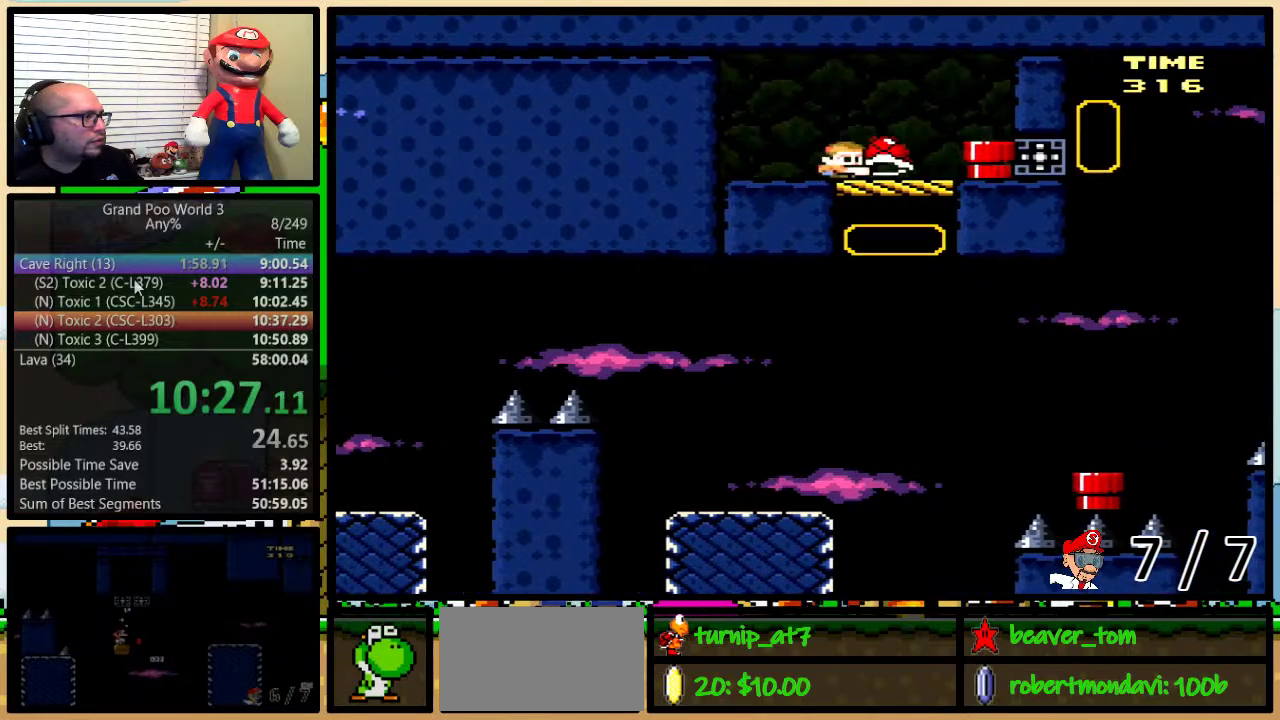
{"buttons": ["DPAD_DOWN"], "events": [[133, "B", "down"], [284, "DPAD_RIGHT", "up"], [334, "B", "up"], [334, "Y", "up"], [400, "DPAD_DOWN", "down"]]}
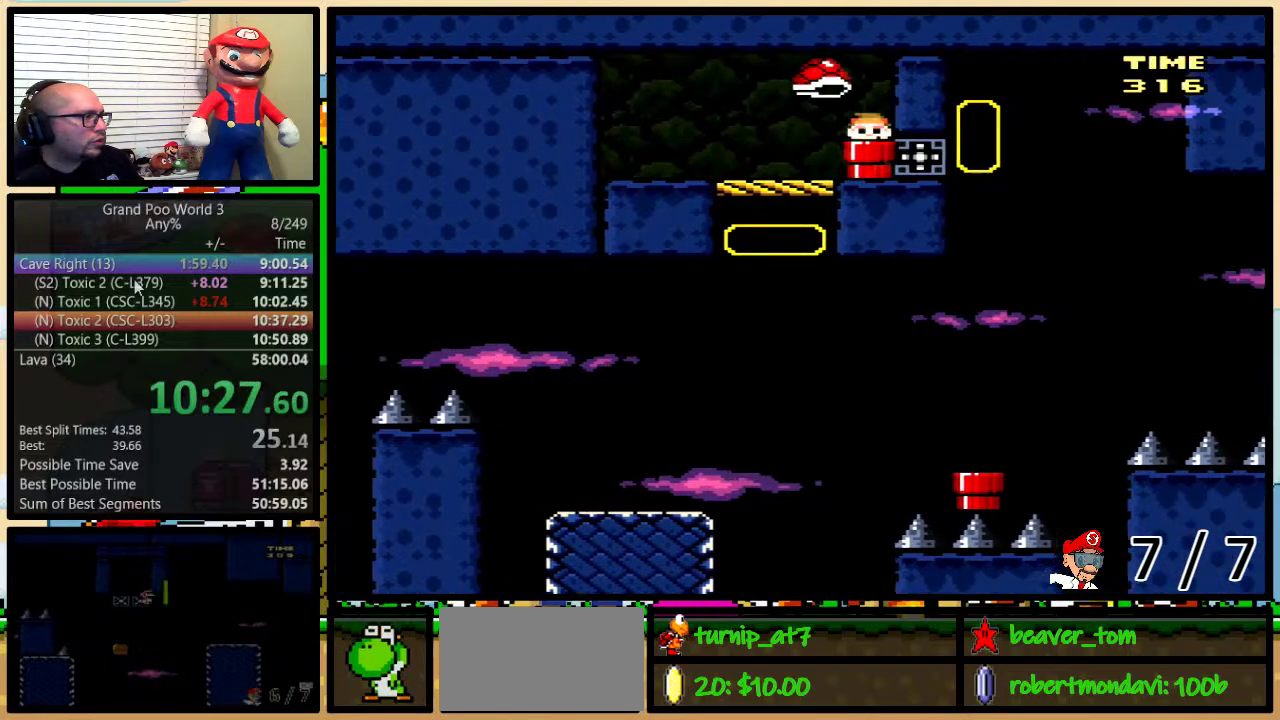
{"buttons": ["Y"], "events": [[17, "Y", "down"], [151, "DPAD_DOWN", "up"]]}
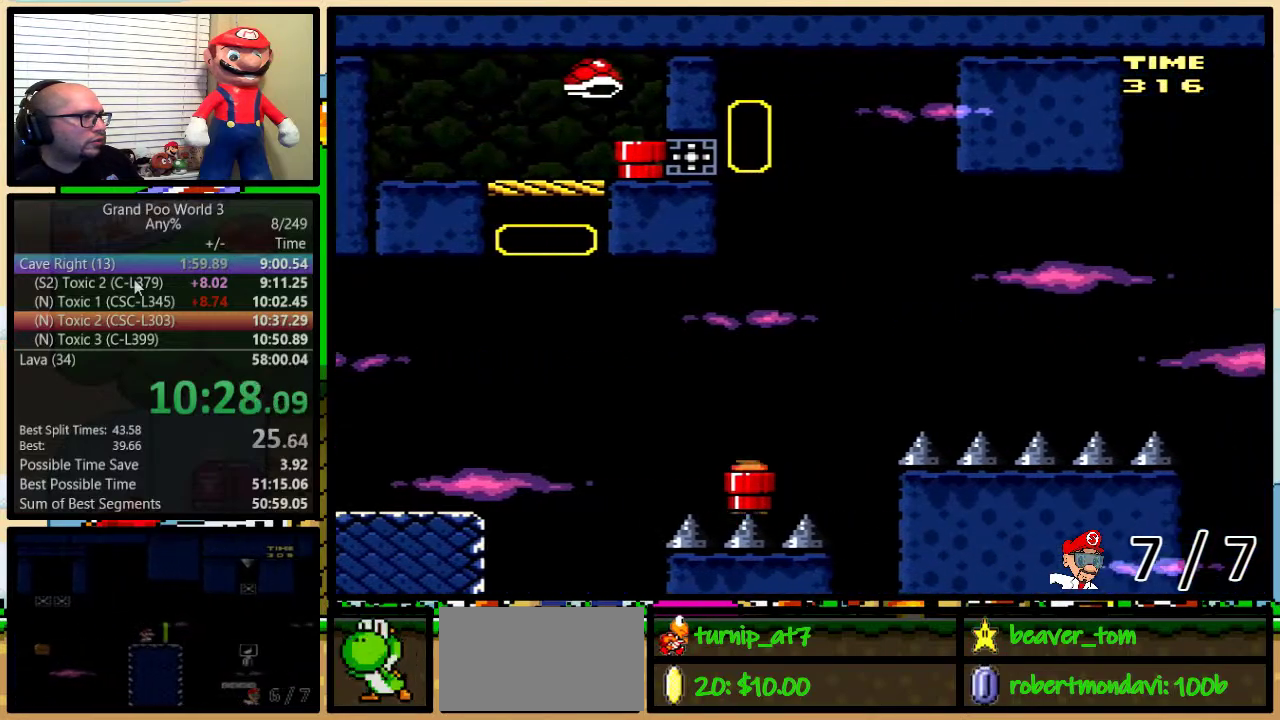
{"buttons": ["B", "Y", "DPAD_UP", "DPAD_RIGHT"], "events": [[167, "DPAD_RIGHT", "down"], [200, "DPAD_UP", "down"], [384, "B", "down"]]}
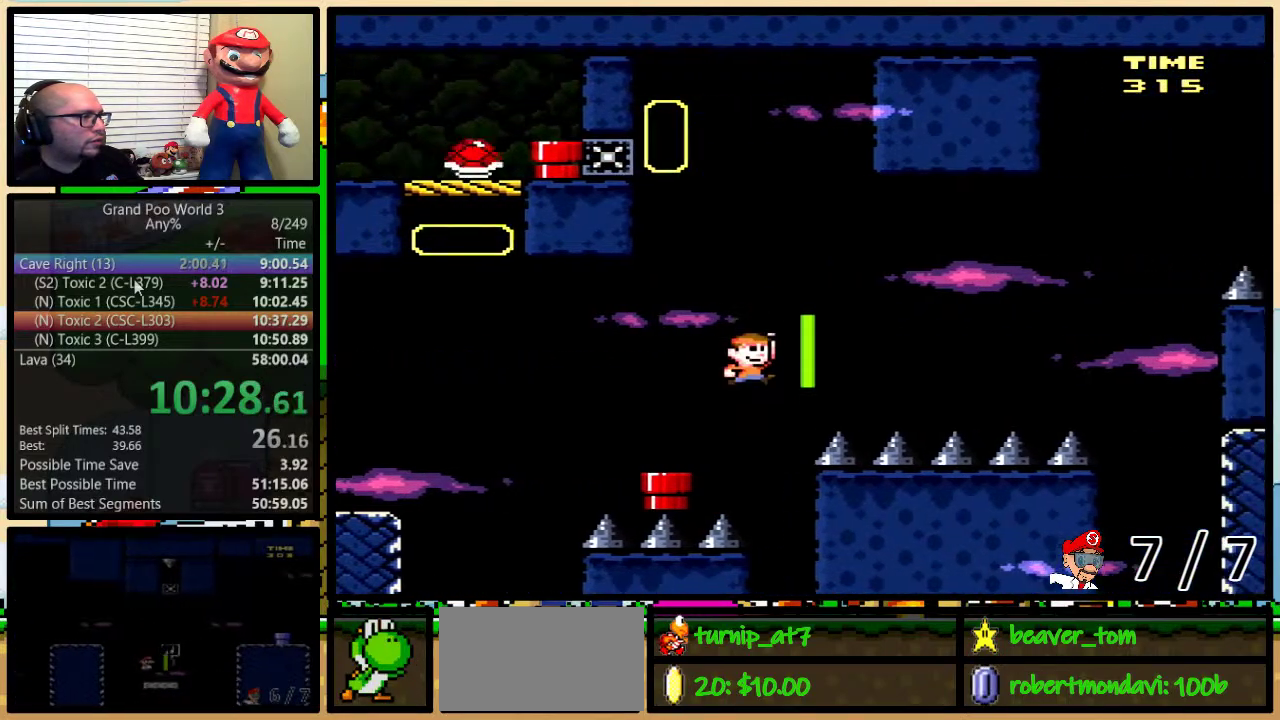
{"buttons": ["B", "Y", "DPAD_UP", "DPAD_RIGHT"], "events": []}
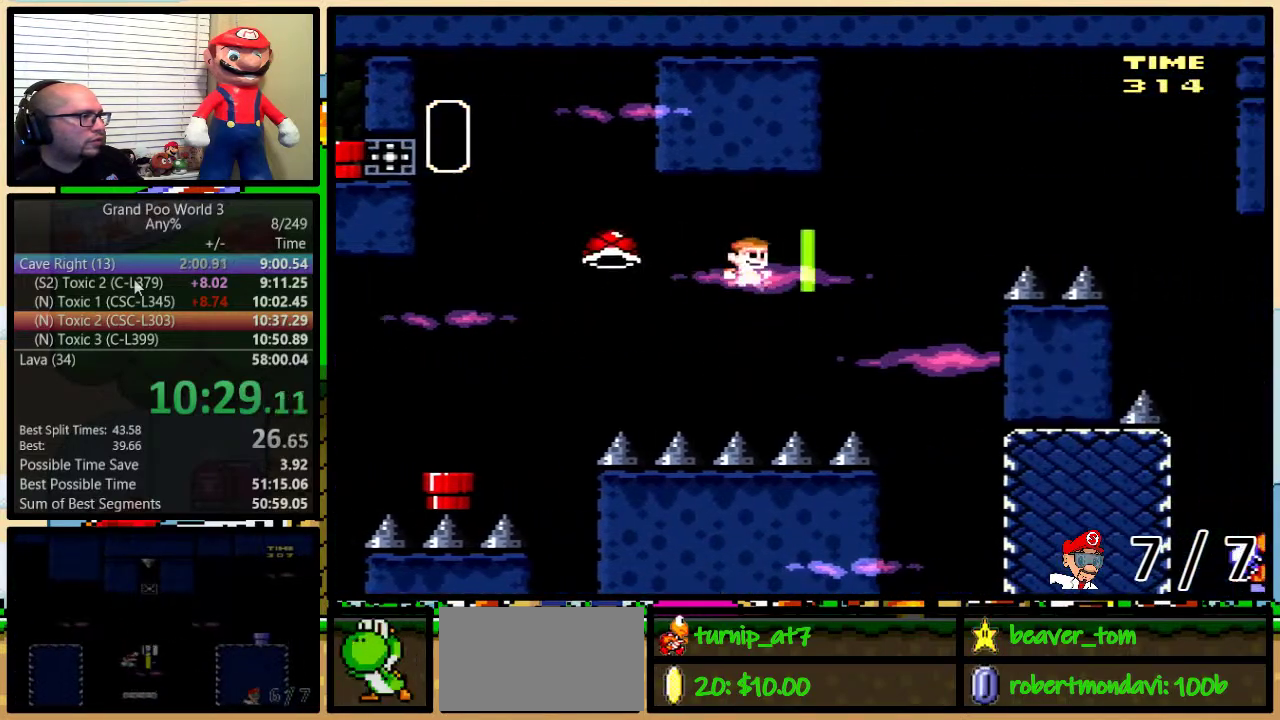
{"buttons": ["B", "Y", "DPAD_UP", "DPAD_RIGHT"], "events": [[67, "DPAD_LEFT", "down"], [67, "DPAD_RIGHT", "up"], [67, "DPAD_UP", "up"], [167, "DPAD_LEFT", "up"], [167, "DPAD_RIGHT", "down"], [500, "DPAD_UP", "down"]]}
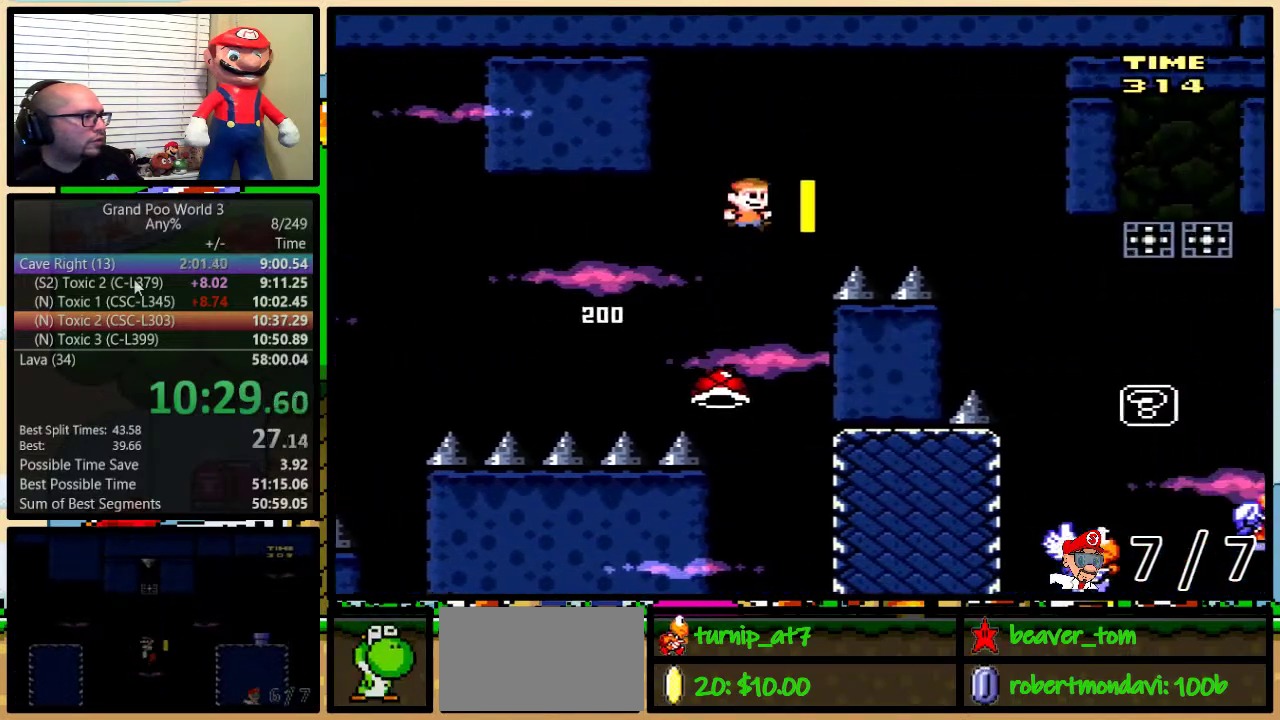
{"buttons": ["Y", "DPAD_RIGHT"], "events": [[184, "B", "up"], [184, "DPAD_UP", "up"], [334, "B", "down"], [401, "B", "up"]]}
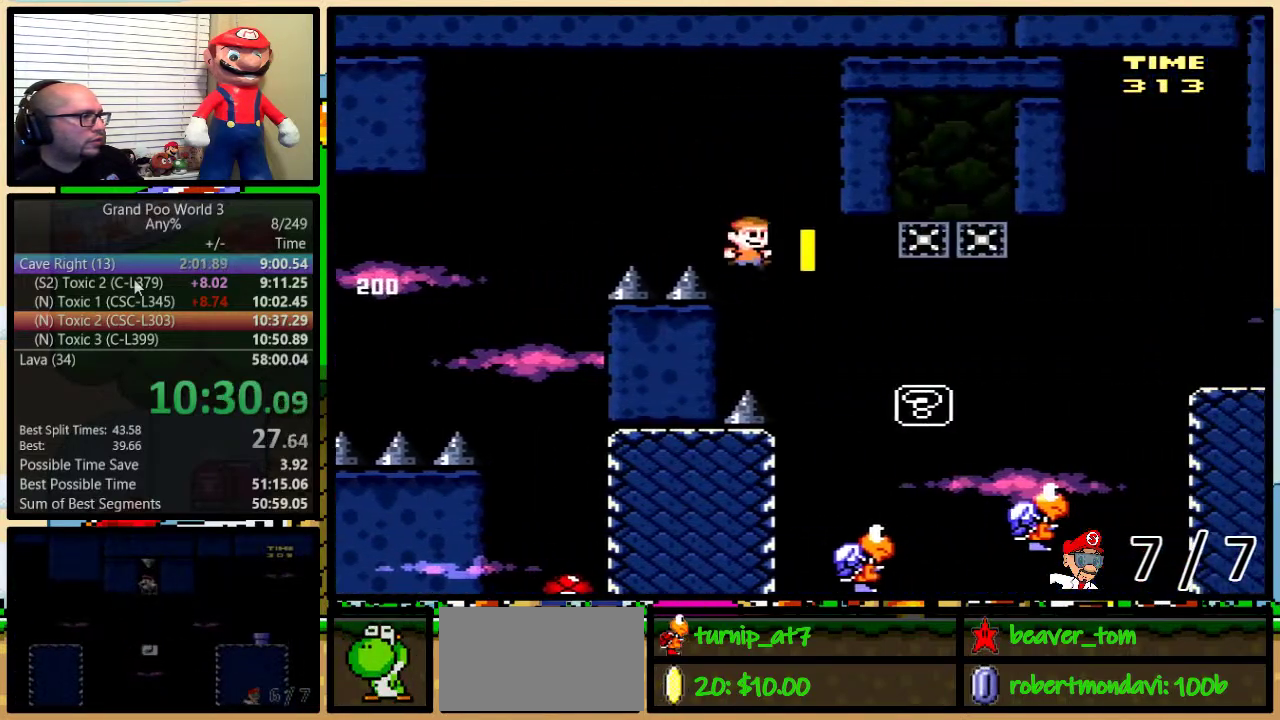
{"buttons": ["B", "Y", "DPAD_UP", "DPAD_RIGHT"], "events": [[117, "DPAD_LEFT", "down"], [117, "DPAD_RIGHT", "up"], [251, "DPAD_LEFT", "up"], [267, "DPAD_RIGHT", "down"], [301, "B", "down"], [334, "DPAD_UP", "down"]]}
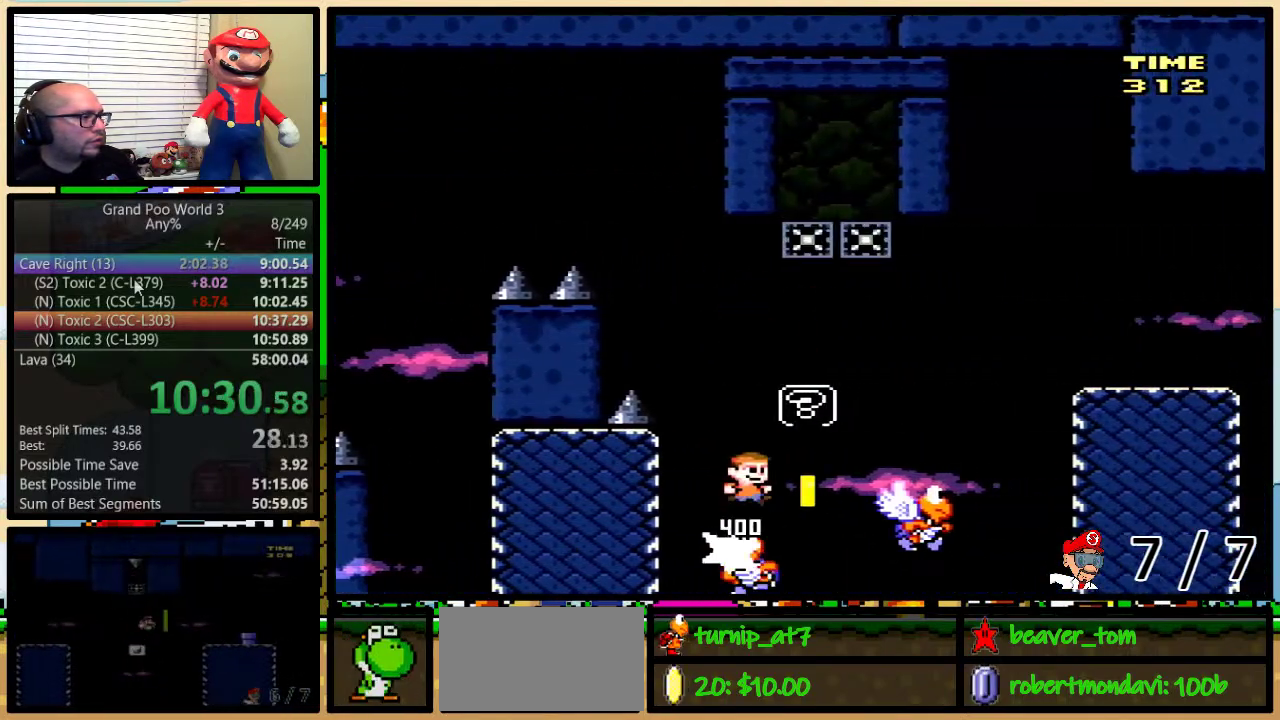
{"buttons": ["Y", "DPAD_LEFT"], "events": [[217, "DPAD_UP", "up"], [300, "DPAD_LEFT", "down"], [300, "DPAD_RIGHT", "up"], [467, "B", "up"]]}
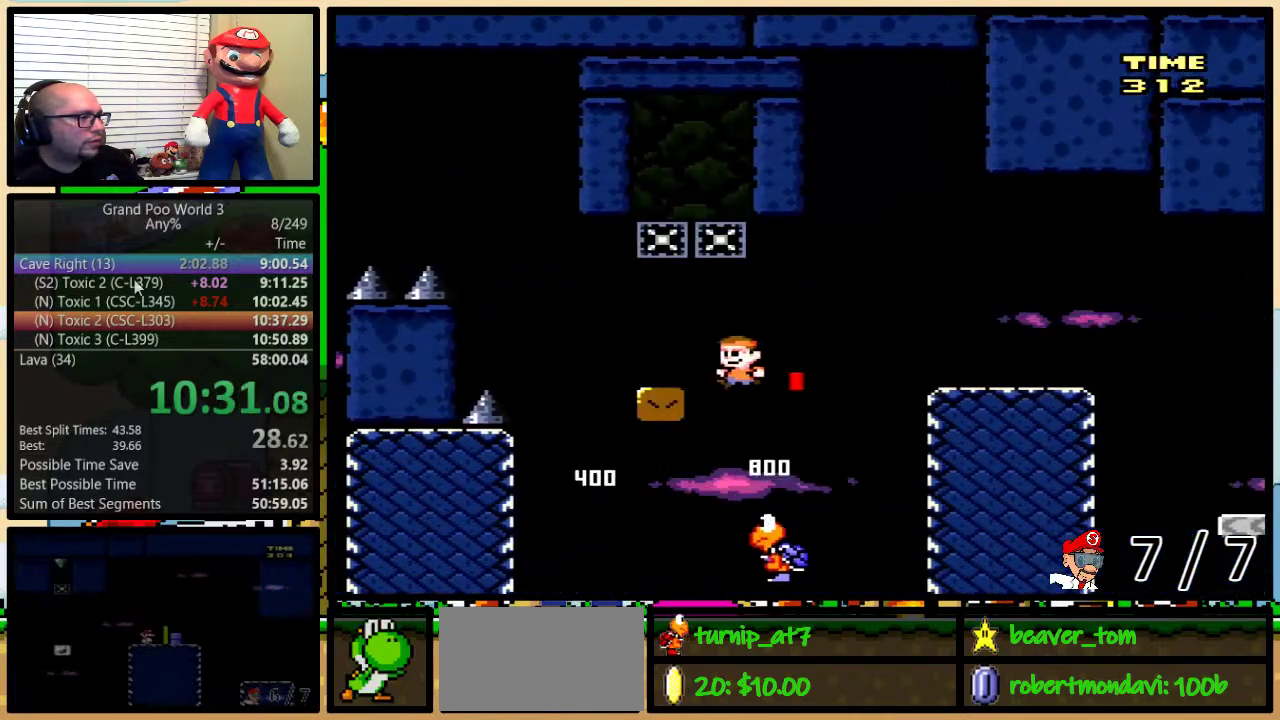
{"buttons": ["Y"], "events": [[84, "B", "down"], [234, "B", "up"], [267, "DPAD_LEFT", "up"], [267, "DPAD_RIGHT", "down"], [417, "DPAD_RIGHT", "up"]]}
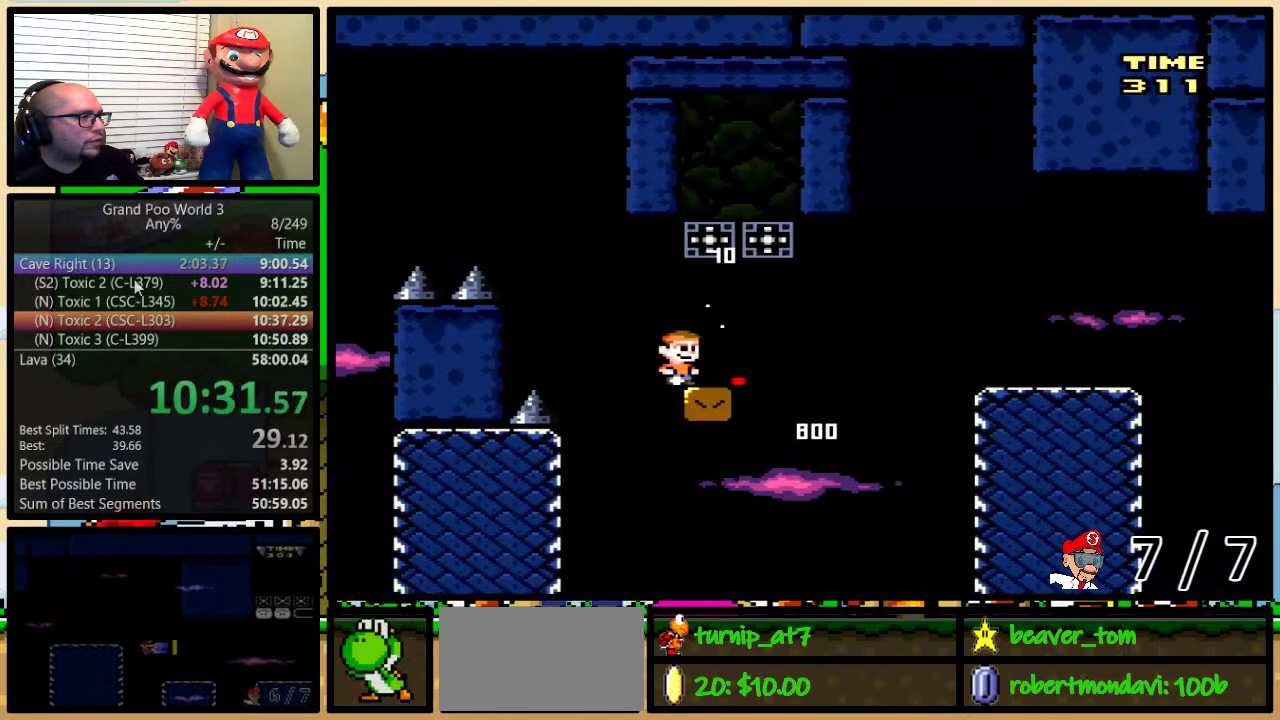
{"buttons": ["A", "Y"], "events": [[33, "DPAD_RIGHT", "down"], [33, "DPAD_UP", "down"], [150, "A", "down"], [217, "DPAD_LEFT", "down"], [217, "DPAD_RIGHT", "up"], [217, "DPAD_UP", "up"], [300, "DPAD_UP", "down"], [367, "DPAD_LEFT", "up"], [367, "DPAD_RIGHT", "down"], [400, "DPAD_UP", "up"], [500, "DPAD_RIGHT", "up"]]}
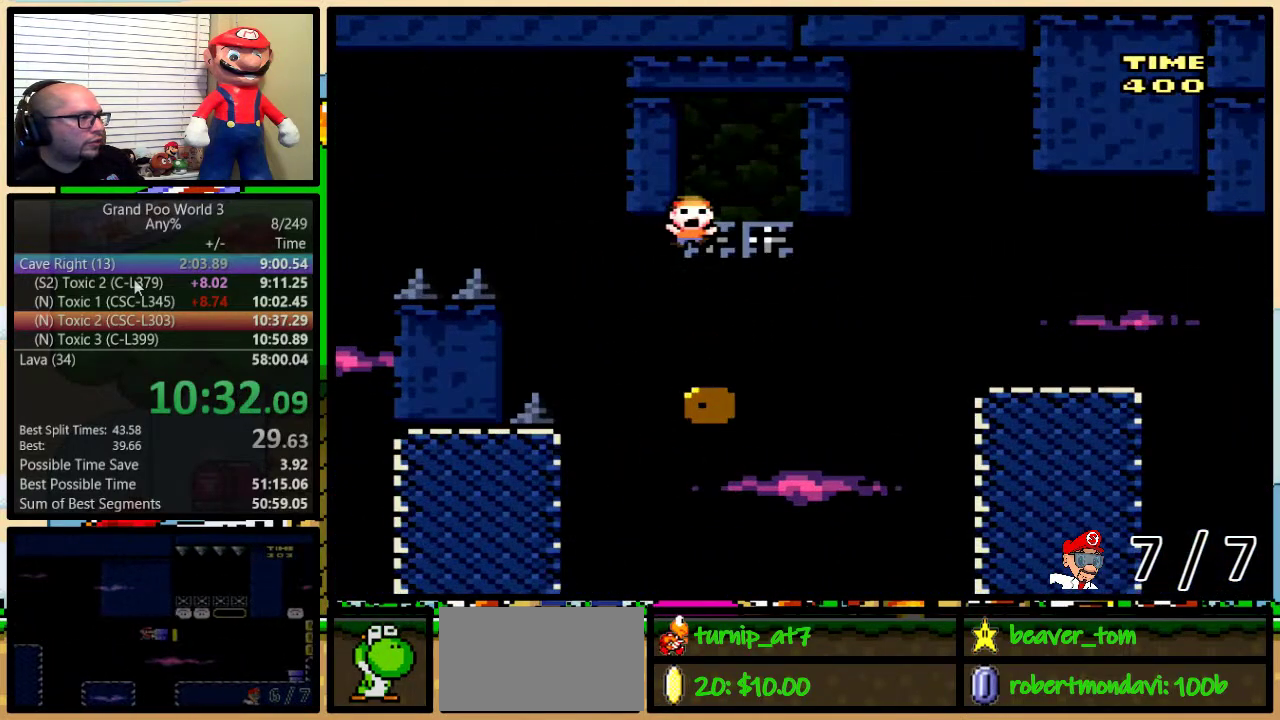
{"buttons": ["Y"], "events": [[34, "A", "up"], [34, "DPAD_LEFT", "down"], [117, "DPAD_LEFT", "up"], [117, "DPAD_RIGHT", "down"], [217, "DPAD_LEFT", "down"], [217, "DPAD_RIGHT", "up"], [301, "DPAD_LEFT", "up"]]}
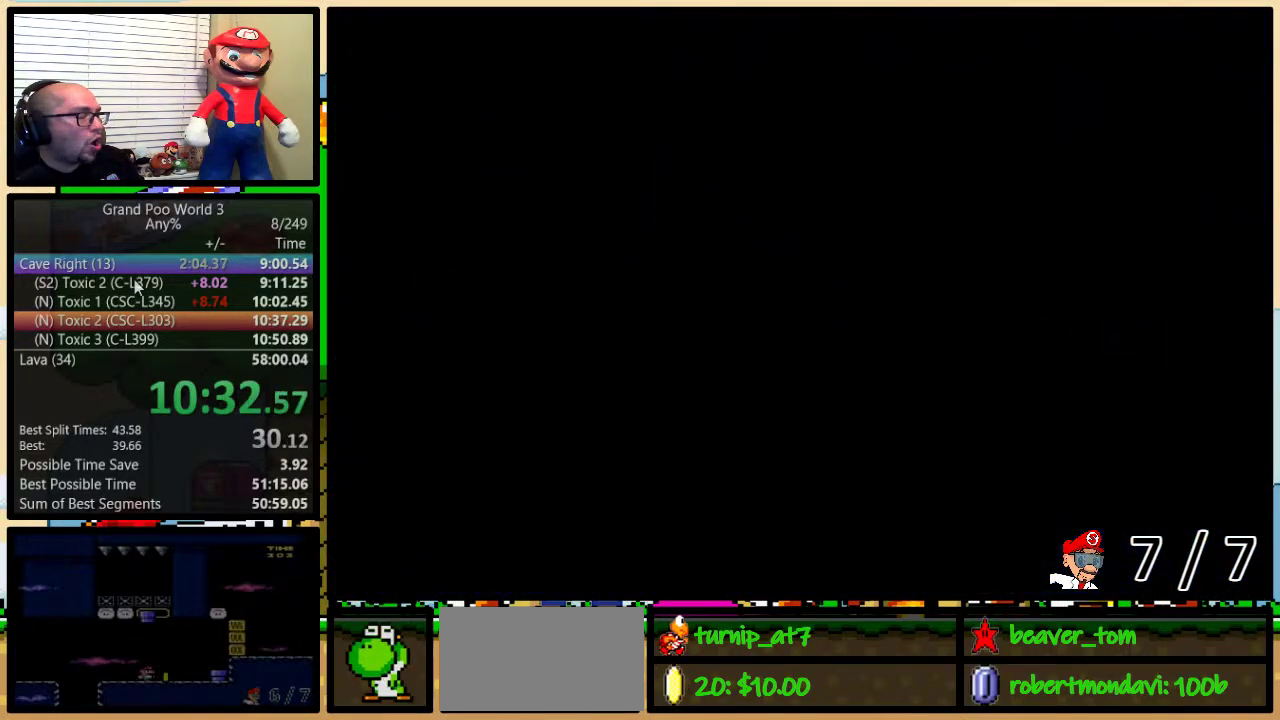
{"buttons": ["Y"], "events": []}